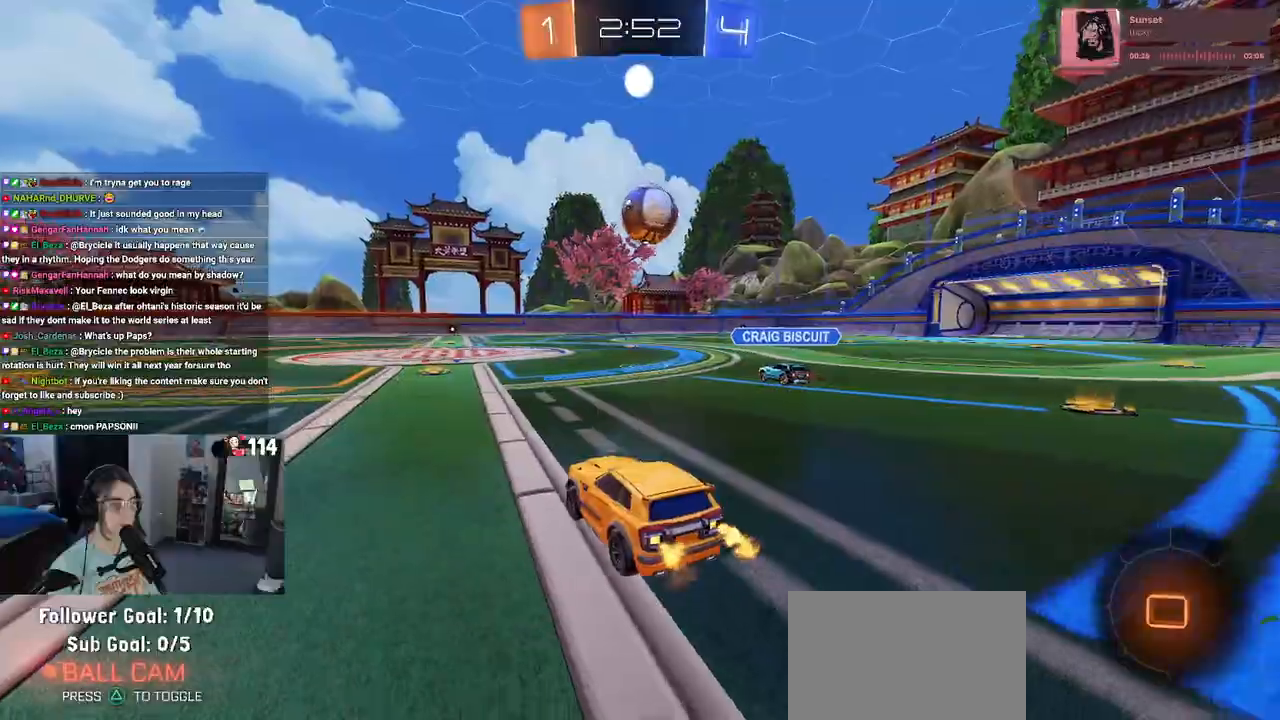
Gameplay with a controller (PlayStation layout); each line is a JSON object with the inputs held at the frame after it. "events" lists button and stick changes between this image and that frame as [ms after this image, input, new state], when the widget could be followed in between.
{"buttons": ["R2"], "left_stick": "center", "right_stick": "center", "events": []}
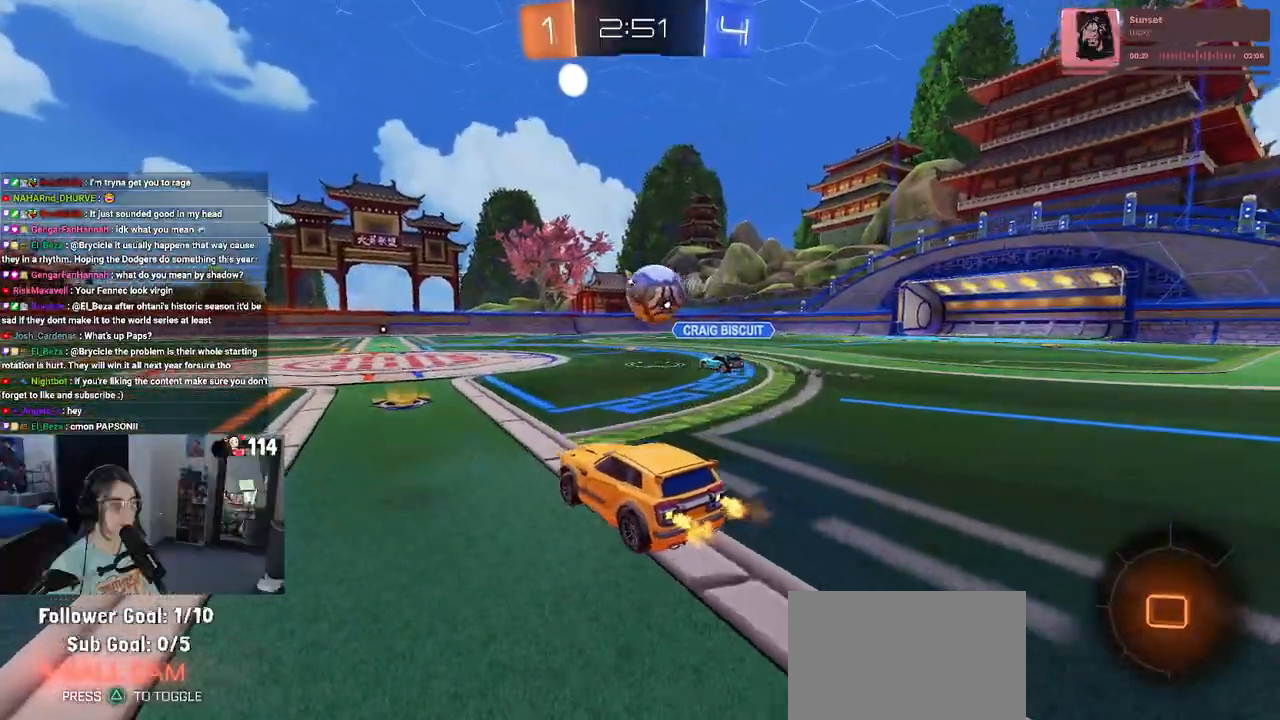
{"buttons": ["R2"], "left_stick": "left", "right_stick": "center", "events": [[483, "left_stick", "left"]]}
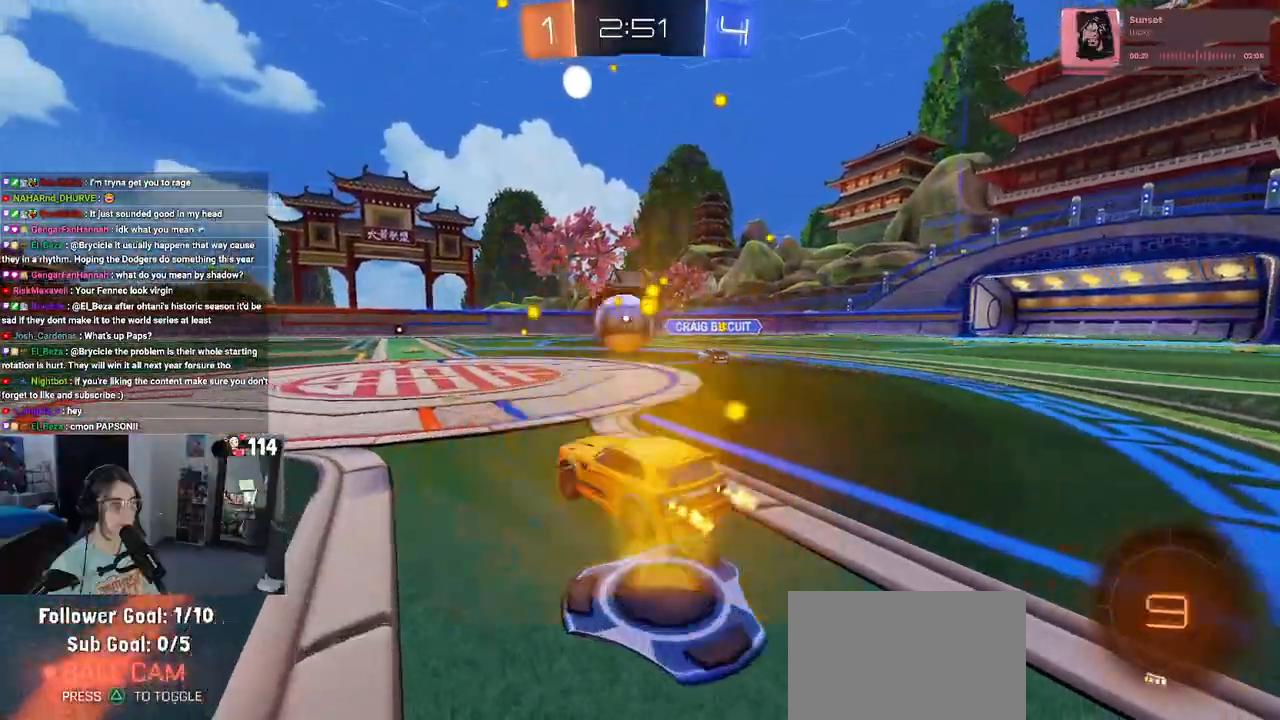
{"buttons": ["R1", "R2"], "left_stick": "left", "right_stick": "center", "events": [[167, "left_stick", "center"], [233, "left_stick", "left"], [350, "R1", "down"]]}
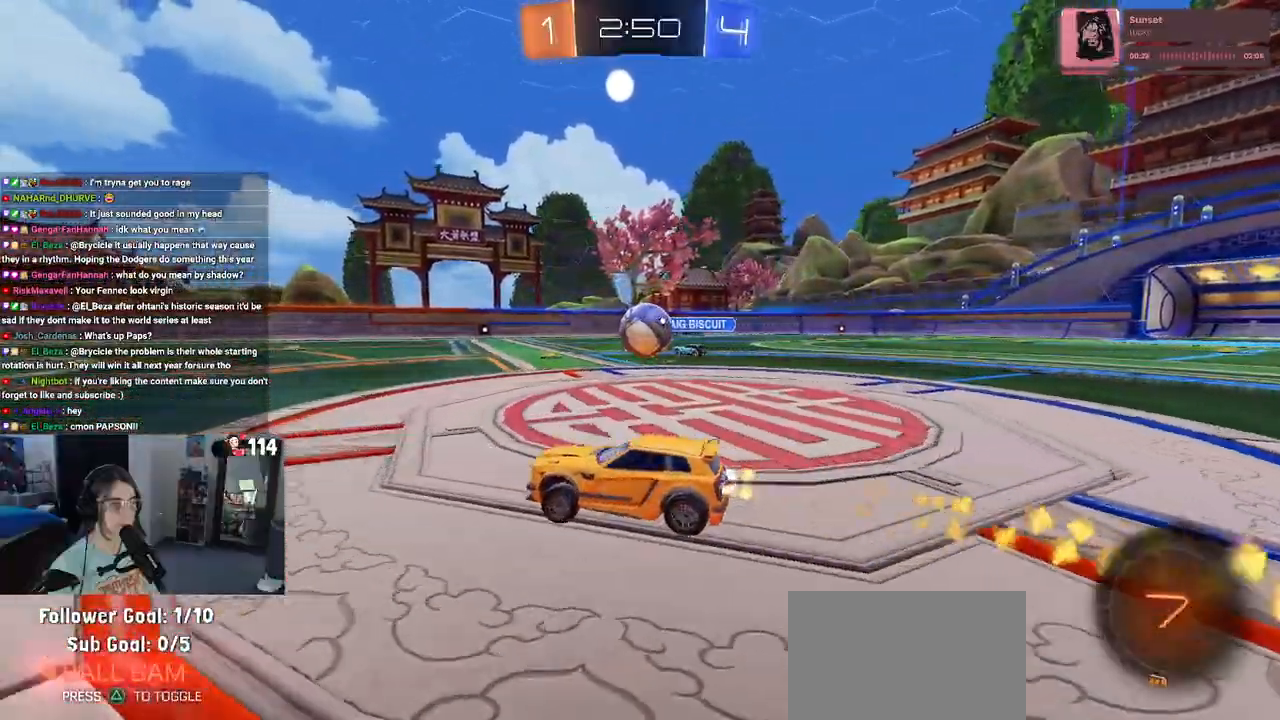
{"buttons": ["SQUARE", "R1", "R2"], "left_stick": "down-left", "right_stick": "center", "events": [[167, "left_stick", "center"], [250, "CROSS", "down"], [283, "left_stick", "up-left"], [300, "CROSS", "up"], [350, "CROSS", "down"], [400, "SQUARE", "down"], [467, "CROSS", "up"], [467, "left_stick", "down-left"]]}
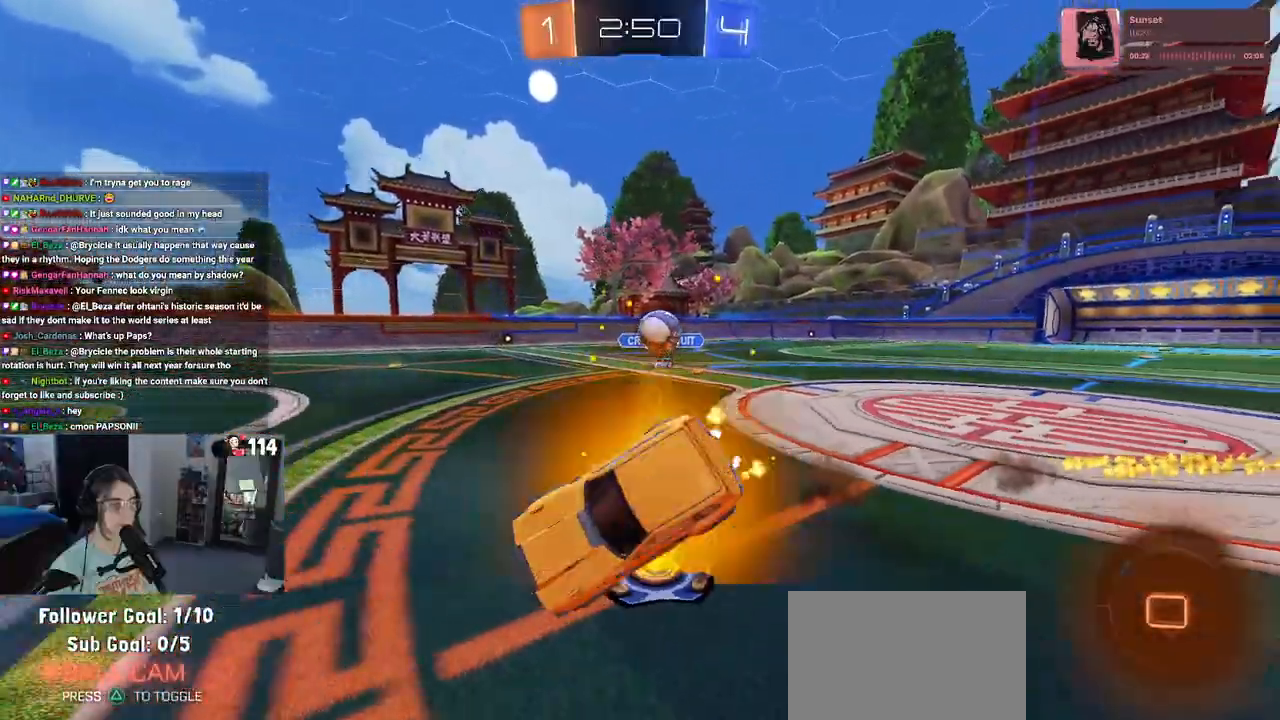
{"buttons": ["SQUARE", "R2"], "left_stick": "down-left", "right_stick": "center", "events": [[50, "R1", "up"]]}
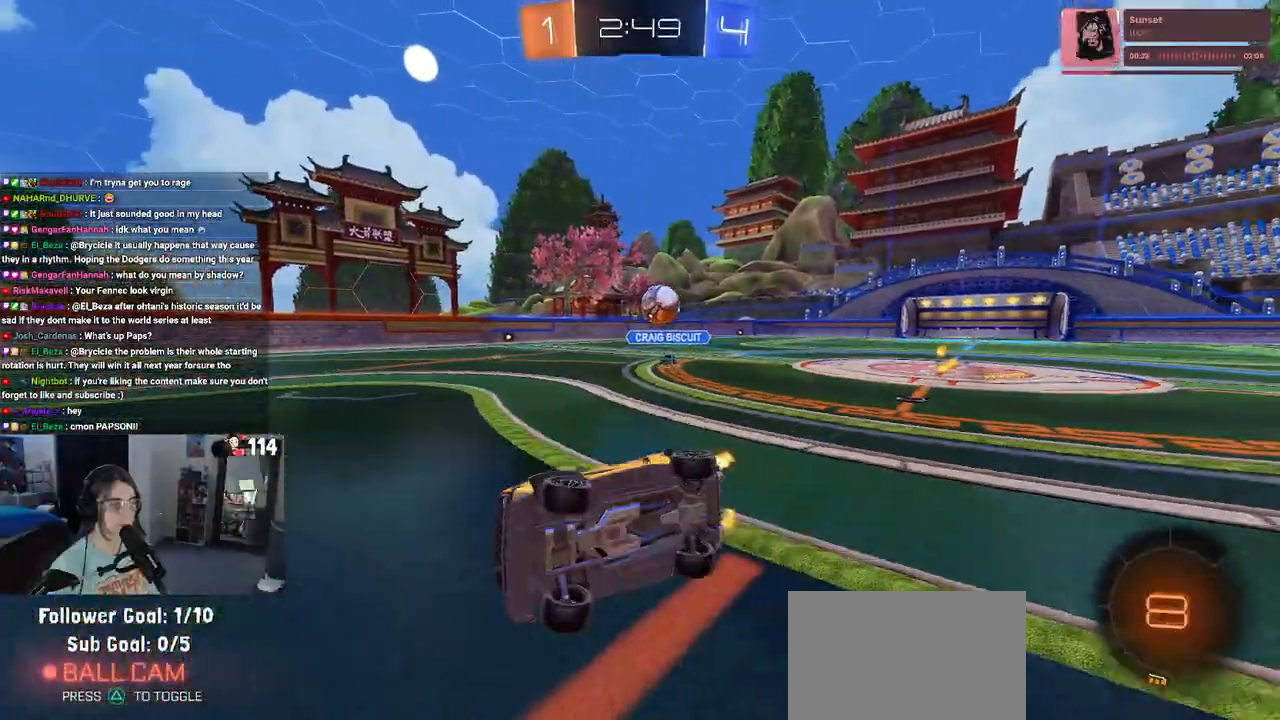
{"buttons": ["R2"], "left_stick": "center", "right_stick": "center", "events": [[133, "SQUARE", "up"], [167, "left_stick", "center"], [350, "left_stick", "left"], [450, "left_stick", "center"]]}
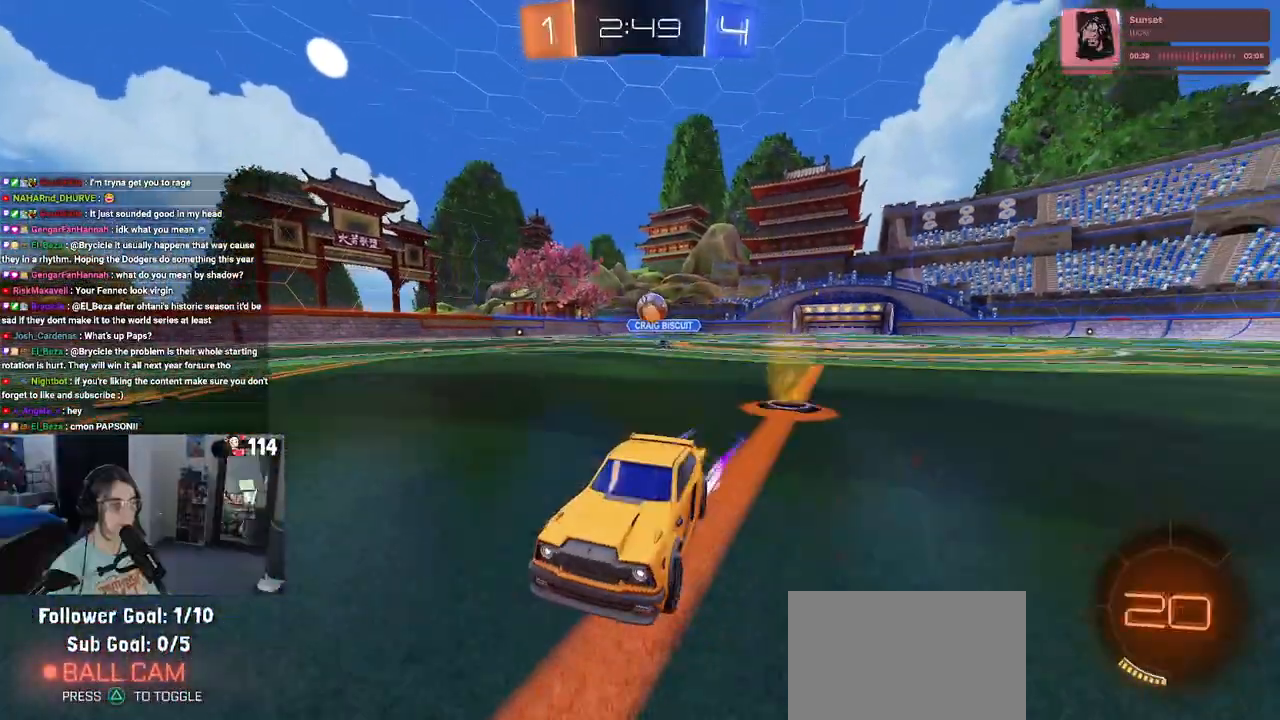
{"buttons": ["SQUARE", "R2"], "left_stick": "down-right", "right_stick": "center", "events": [[183, "left_stick", "down-right"], [267, "SQUARE", "down"]]}
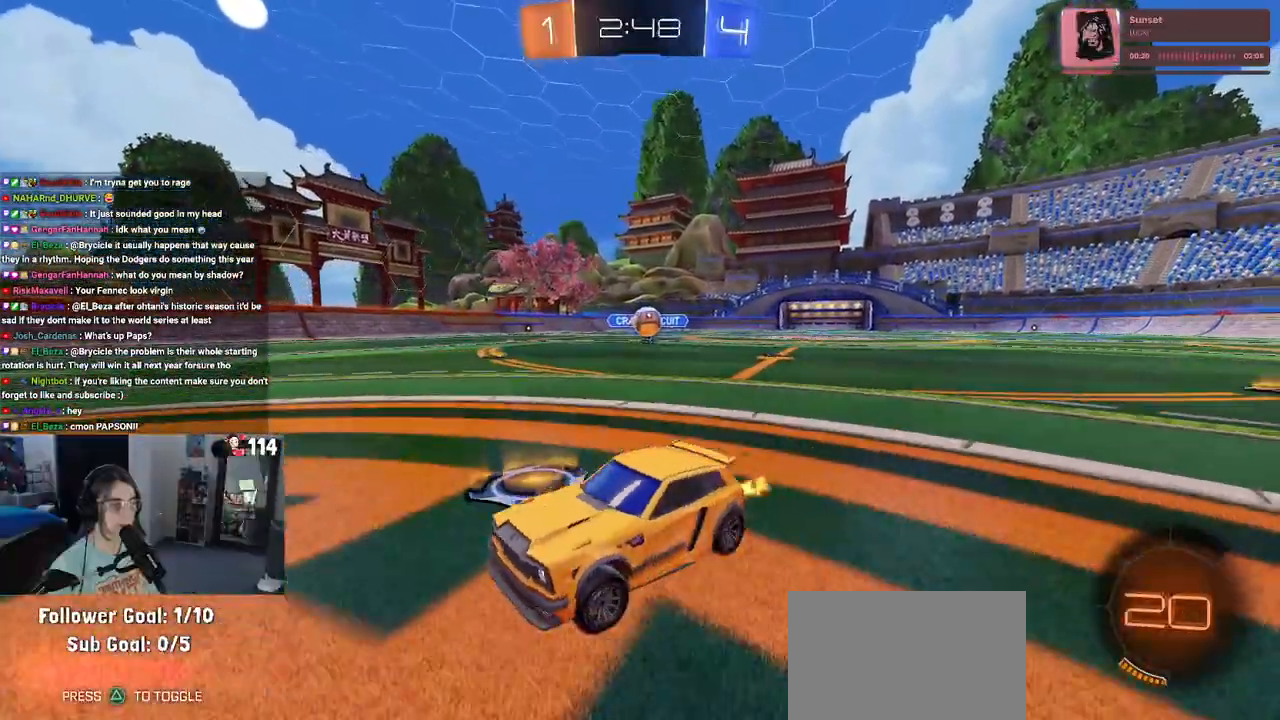
{"buttons": ["L2"], "left_stick": "down-right", "right_stick": "center", "events": [[17, "SQUARE", "up"], [67, "L2", "down"], [83, "R2", "up"], [350, "left_stick", "center"], [483, "left_stick", "down-right"]]}
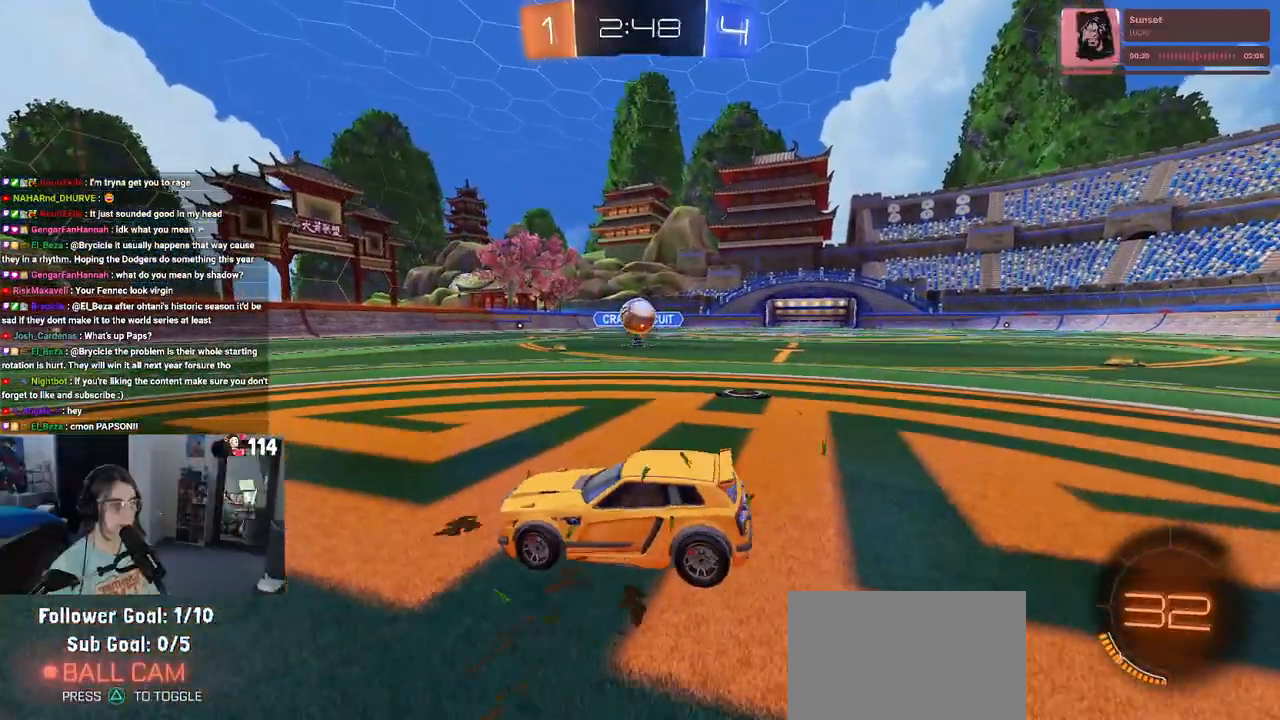
{"buttons": ["R1", "R2"], "left_stick": "up-left", "right_stick": "center", "events": [[33, "CROSS", "down"], [33, "R2", "down"], [67, "L2", "up"], [250, "CROSS", "up"], [267, "left_stick", "up"], [300, "R1", "down"], [450, "left_stick", "up-left"]]}
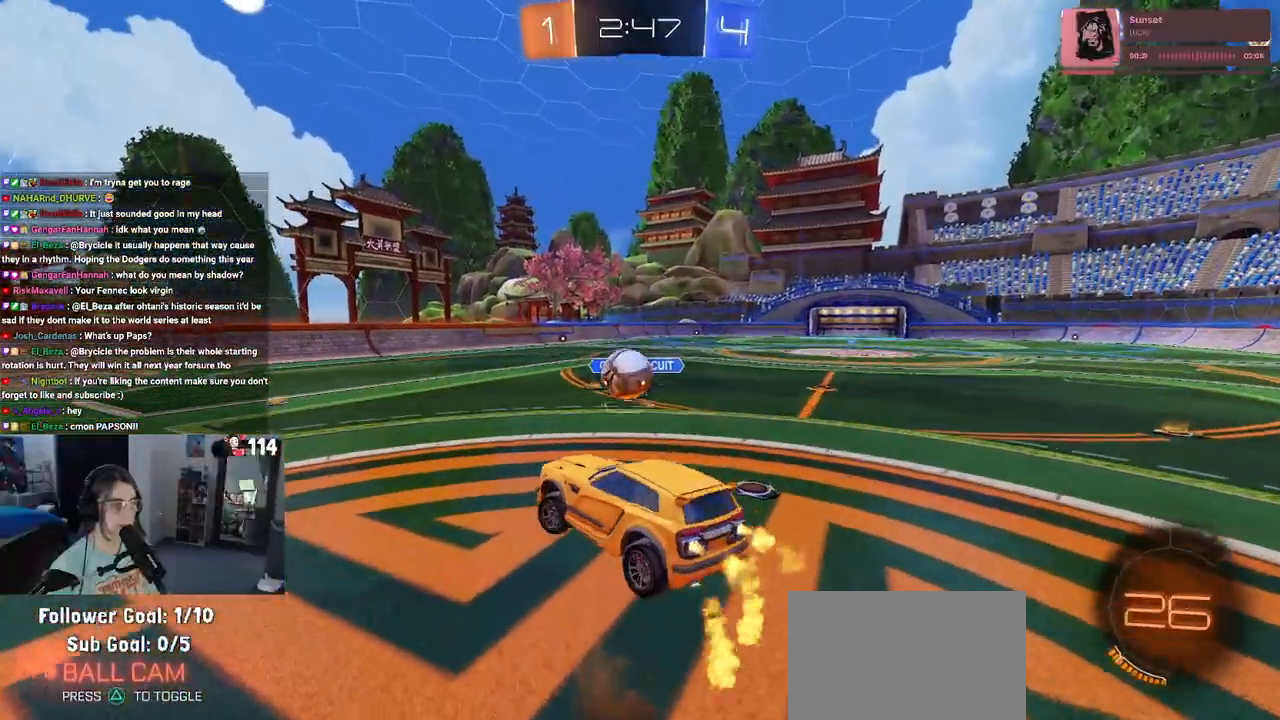
{"buttons": ["R1", "R2"], "left_stick": "up-left", "right_stick": "center", "events": [[200, "left_stick", "center"], [300, "left_stick", "down"], [483, "left_stick", "up-left"]]}
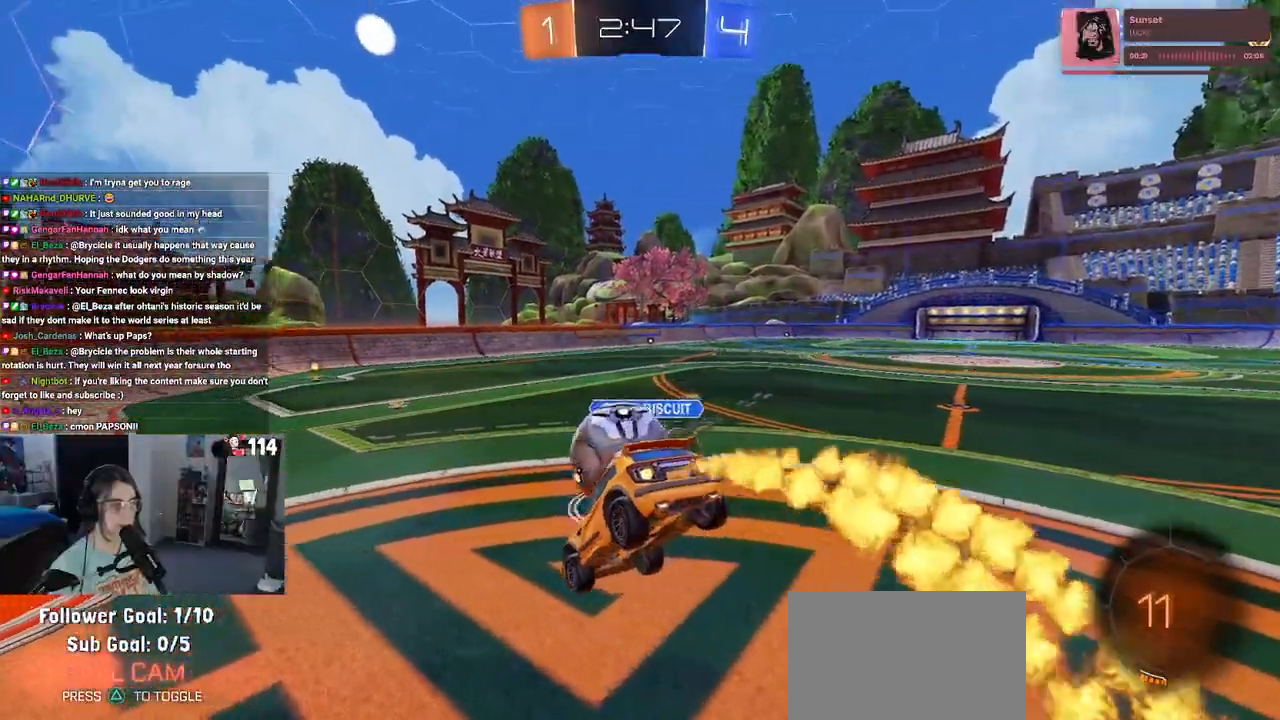
{"buttons": ["SQUARE", "R1", "R2"], "left_stick": "down-left", "right_stick": "center", "events": [[50, "CROSS", "down"], [117, "SQUARE", "down"], [167, "CROSS", "up"], [217, "left_stick", "down-left"]]}
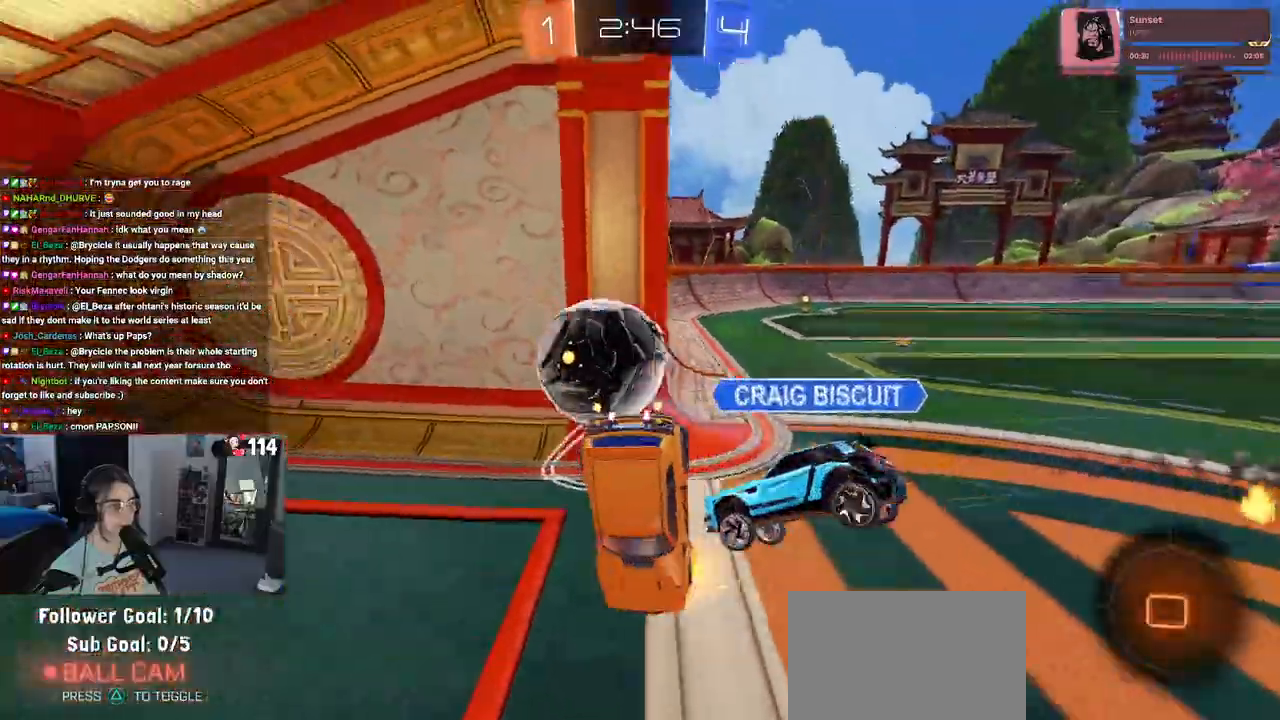
{"buttons": [], "left_stick": "center", "right_stick": "center", "events": [[133, "R1", "up"], [183, "SQUARE", "up"], [200, "left_stick", "center"], [217, "R2", "up"]]}
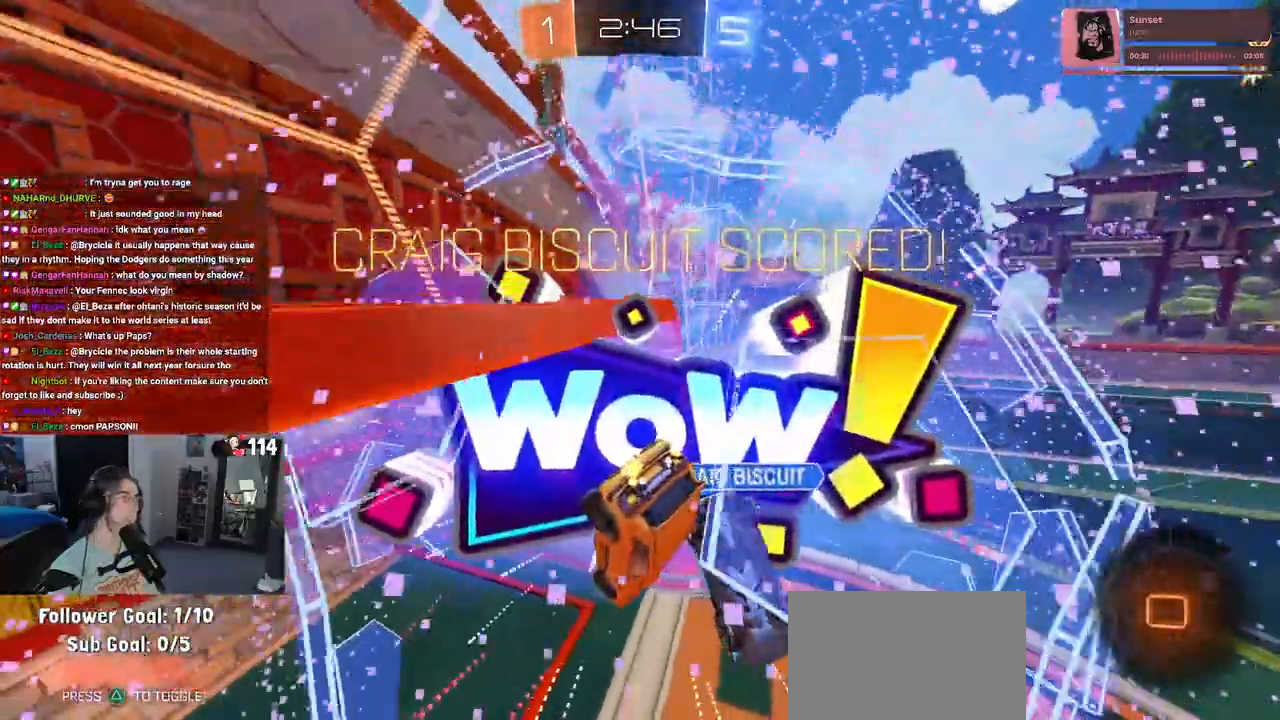
{"buttons": [], "left_stick": "right", "right_stick": "center", "events": [[33, "TRIANGLE", "down"], [133, "left_stick", "down-right"], [200, "TRIANGLE", "up"], [500, "left_stick", "right"]]}
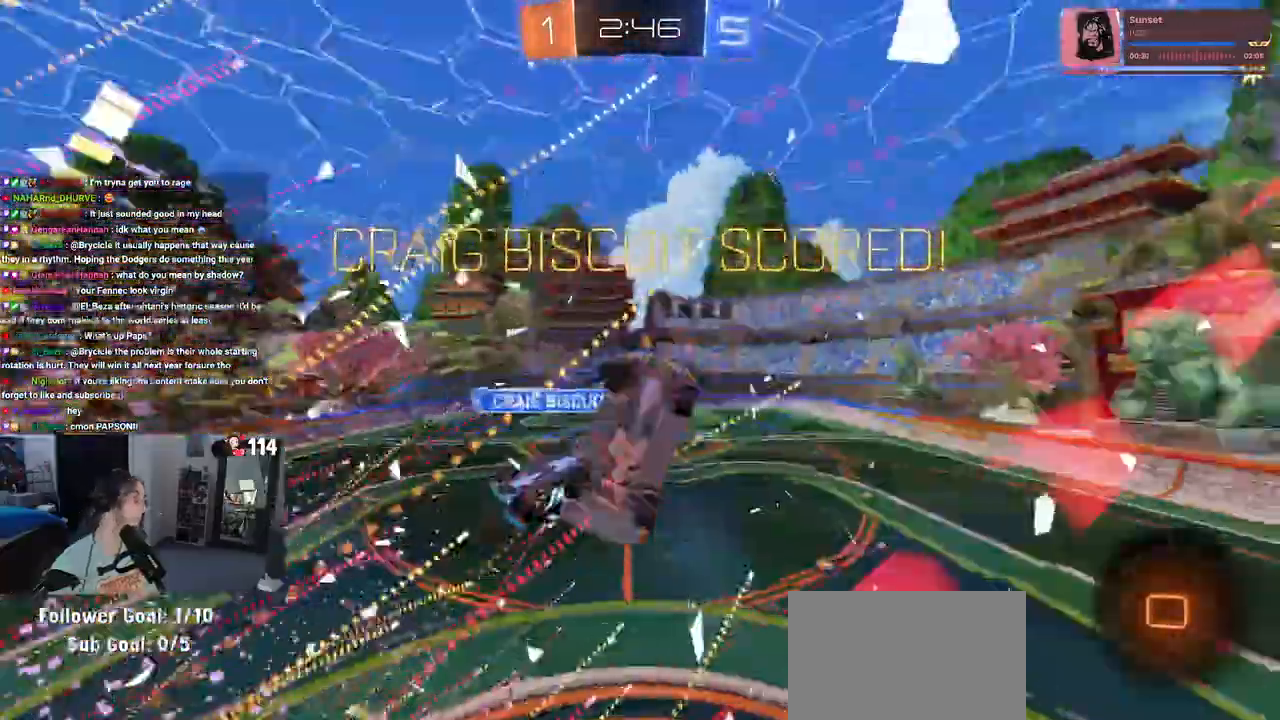
{"buttons": [], "left_stick": "right", "right_stick": "center", "events": []}
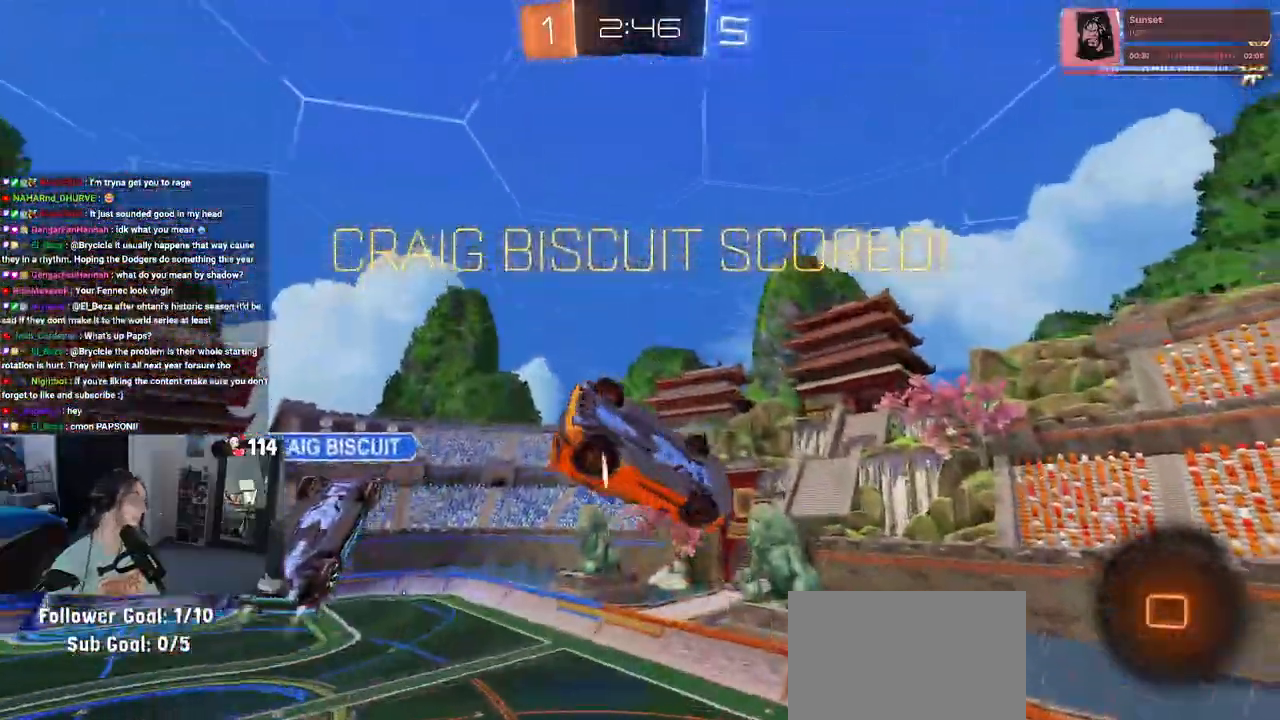
{"buttons": ["SQUARE"], "left_stick": "down", "right_stick": "center", "events": [[267, "SQUARE", "down"], [283, "left_stick", "down-right"], [433, "left_stick", "down"]]}
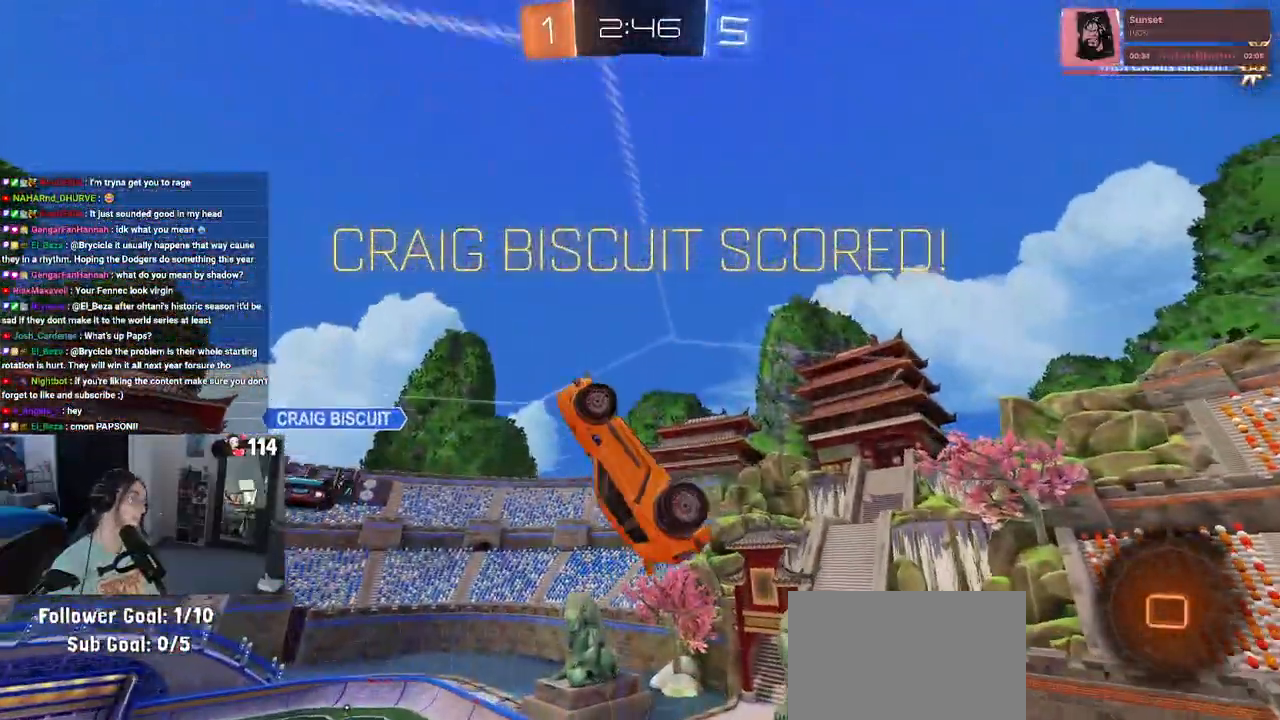
{"buttons": [], "left_stick": "down", "right_stick": "center", "events": [[200, "CROSS", "down"], [200, "SQUARE", "up"], [283, "CROSS", "up"]]}
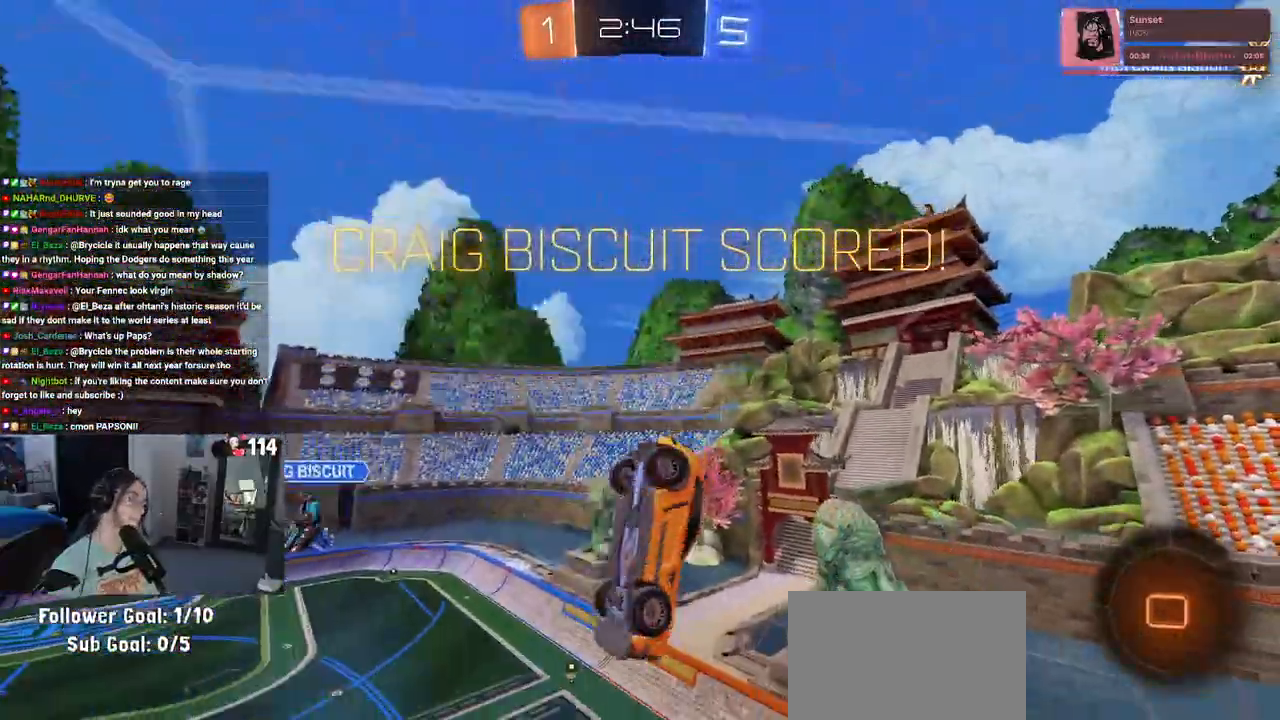
{"buttons": [], "left_stick": "up", "right_stick": "center", "events": [[100, "CROSS", "down"], [167, "left_stick", "up"], [183, "CROSS", "up"]]}
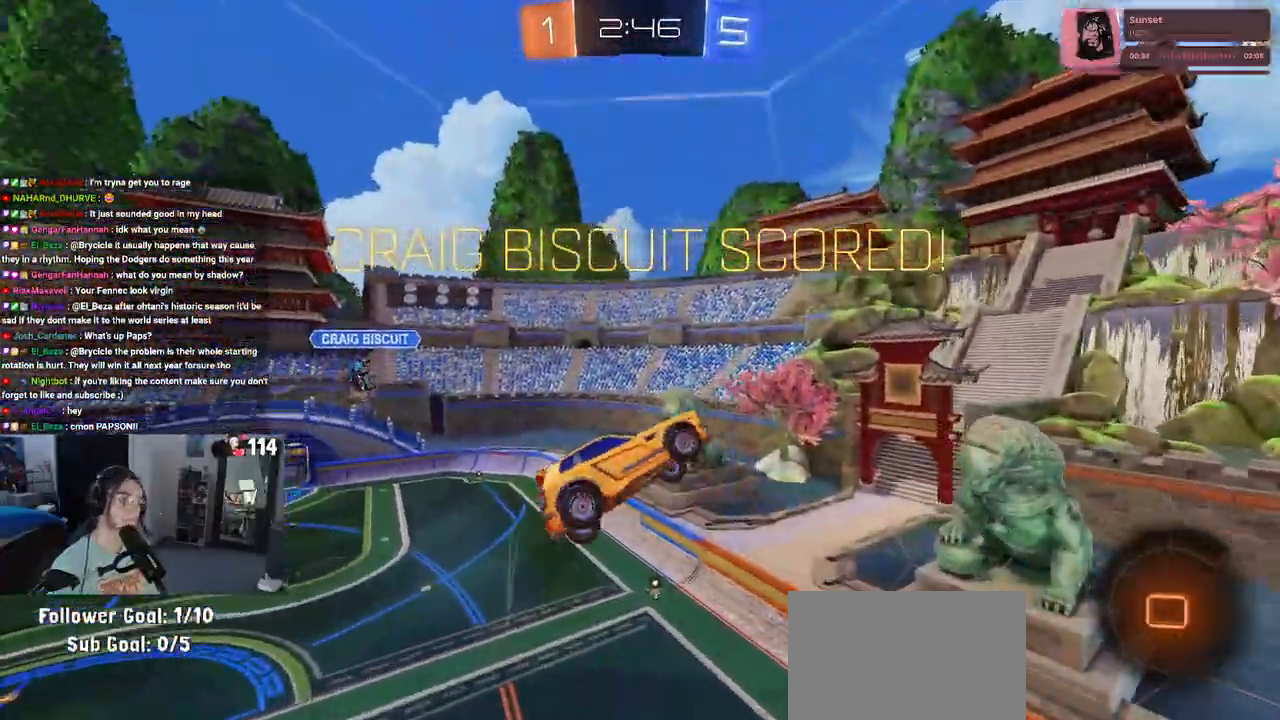
{"buttons": [], "left_stick": "up", "right_stick": "center", "events": []}
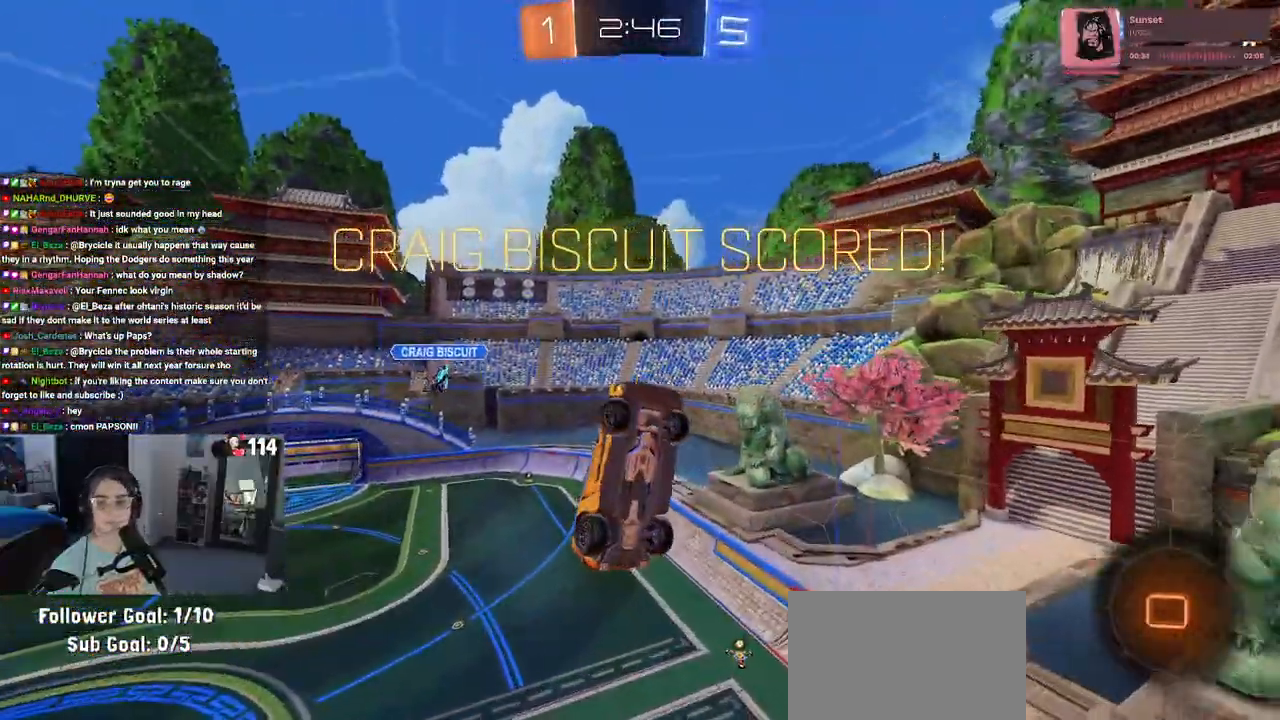
{"buttons": ["CROSS"], "left_stick": "center", "right_stick": "center", "events": [[200, "CROSS", "down"], [300, "left_stick", "center"], [333, "CROSS", "up"], [383, "CROSS", "down"]]}
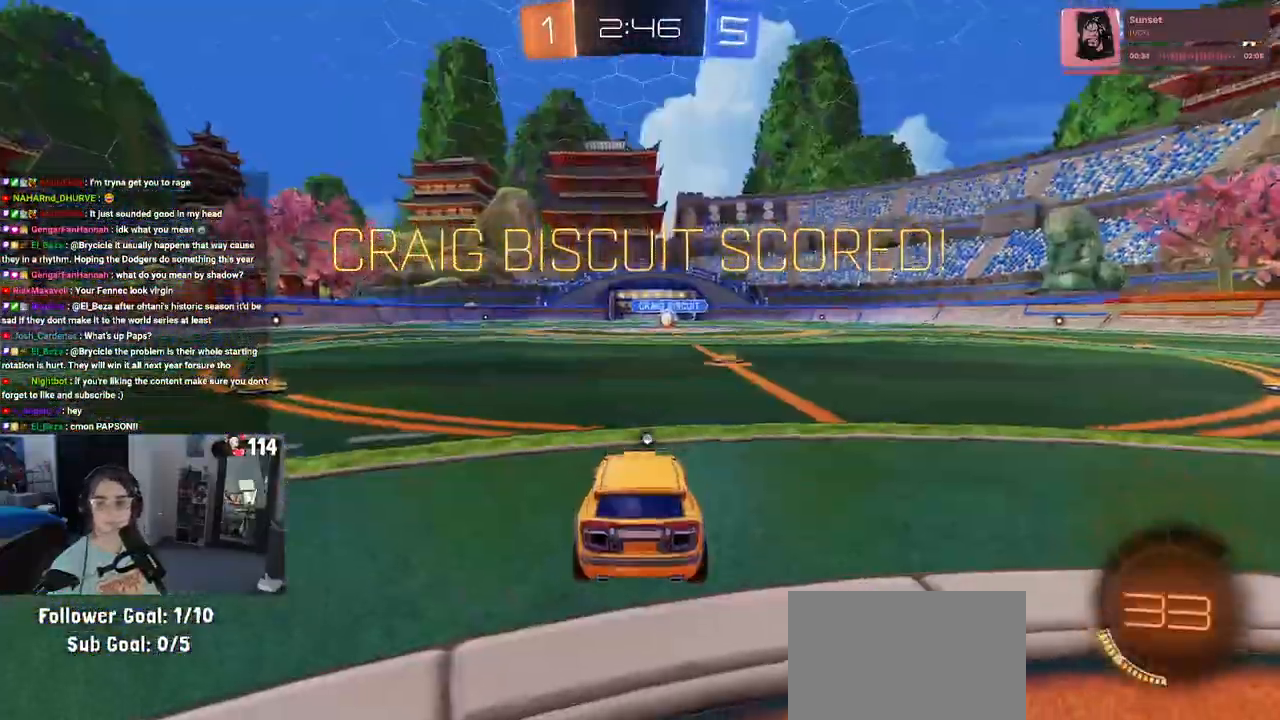
{"buttons": ["CROSS"], "left_stick": "center", "right_stick": "center", "events": [[17, "CROSS", "up"], [100, "CROSS", "down"], [400, "CROSS", "up"], [500, "CROSS", "down"]]}
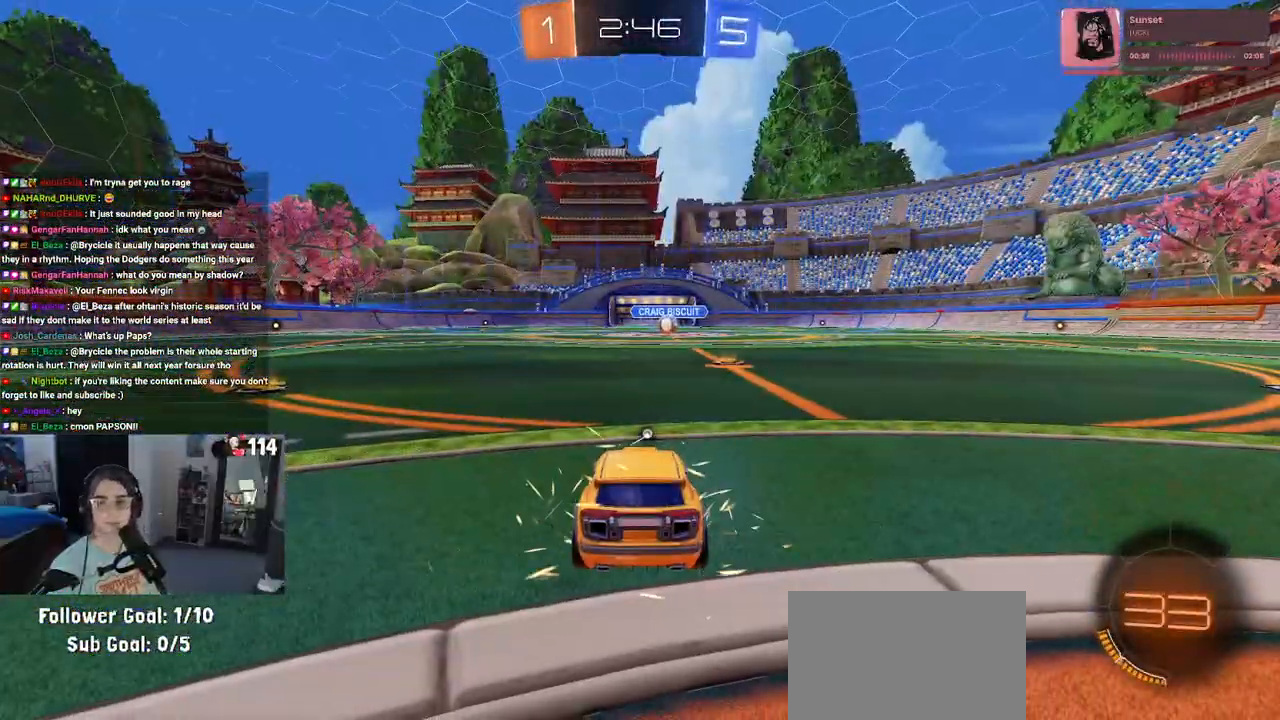
{"buttons": ["TRIANGLE"], "left_stick": "center", "right_stick": "center", "events": [[83, "CROSS", "up"], [283, "TRIANGLE", "down"], [383, "TRIANGLE", "up"], [467, "TRIANGLE", "down"]]}
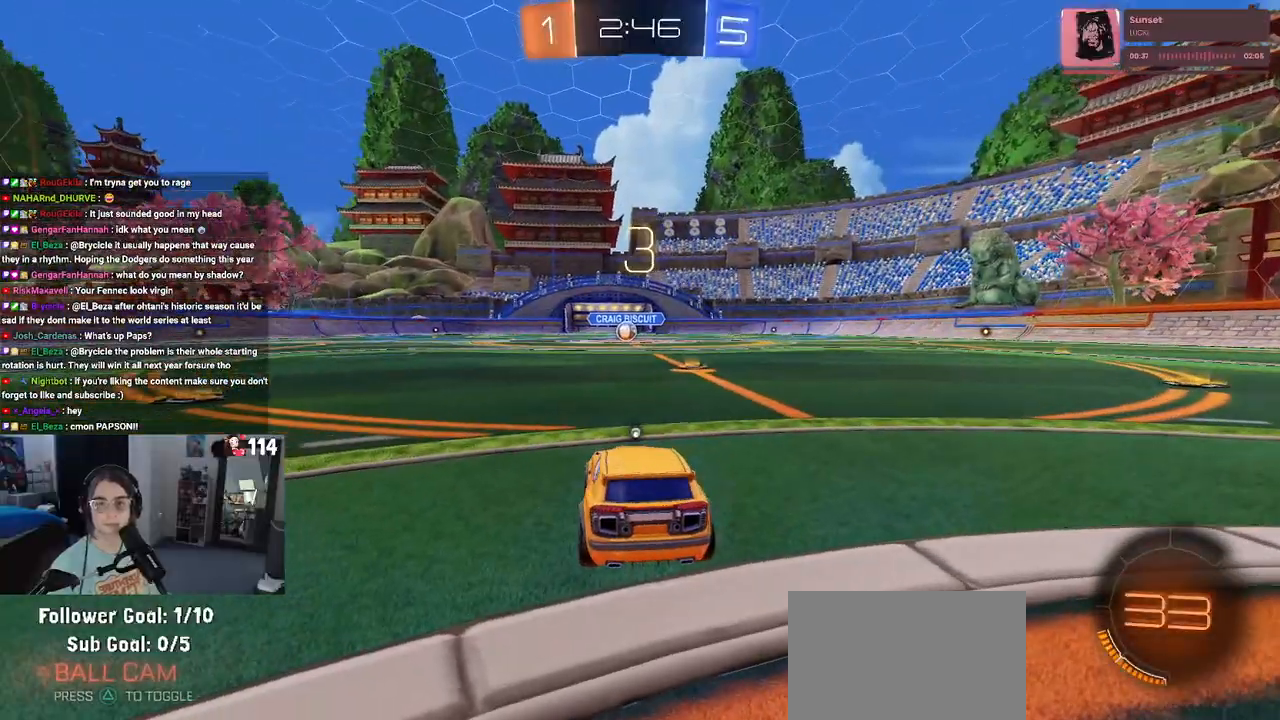
{"buttons": [], "left_stick": "center", "right_stick": "center", "events": [[67, "TRIANGLE", "up"]]}
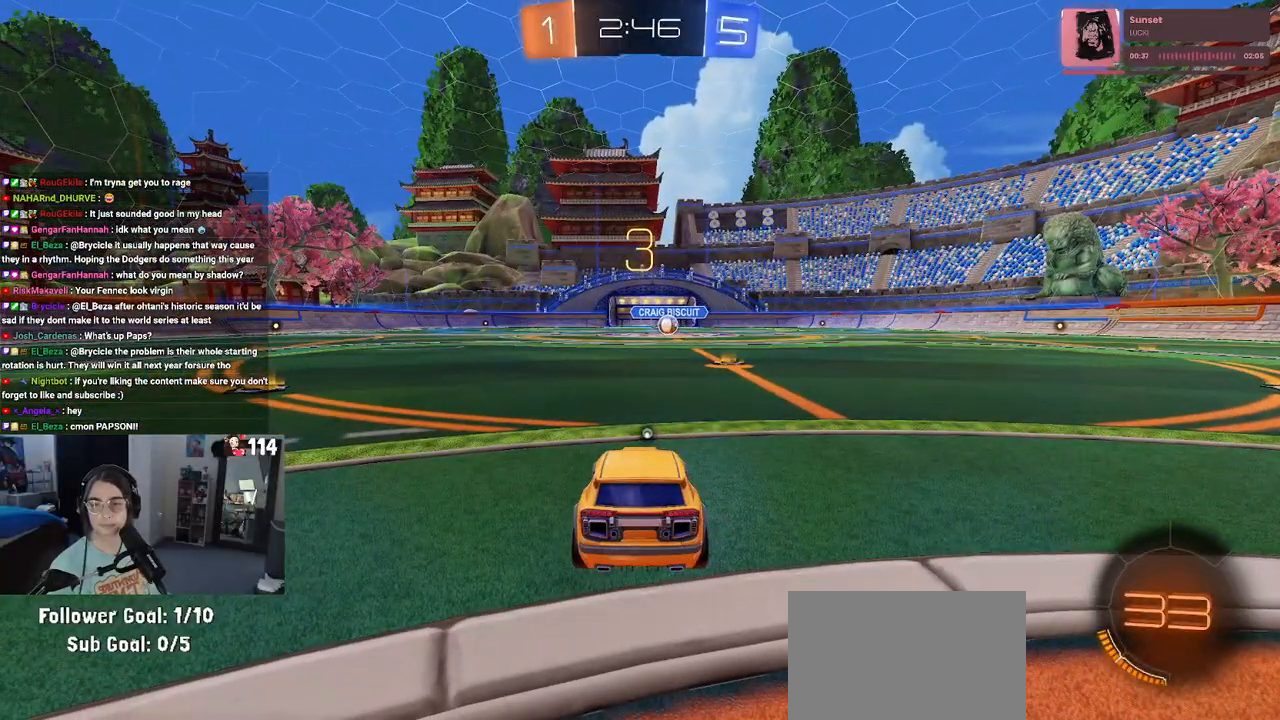
{"buttons": ["TRIANGLE", "R2"], "left_stick": "center", "right_stick": "center", "events": [[117, "R2", "down"], [467, "TRIANGLE", "down"]]}
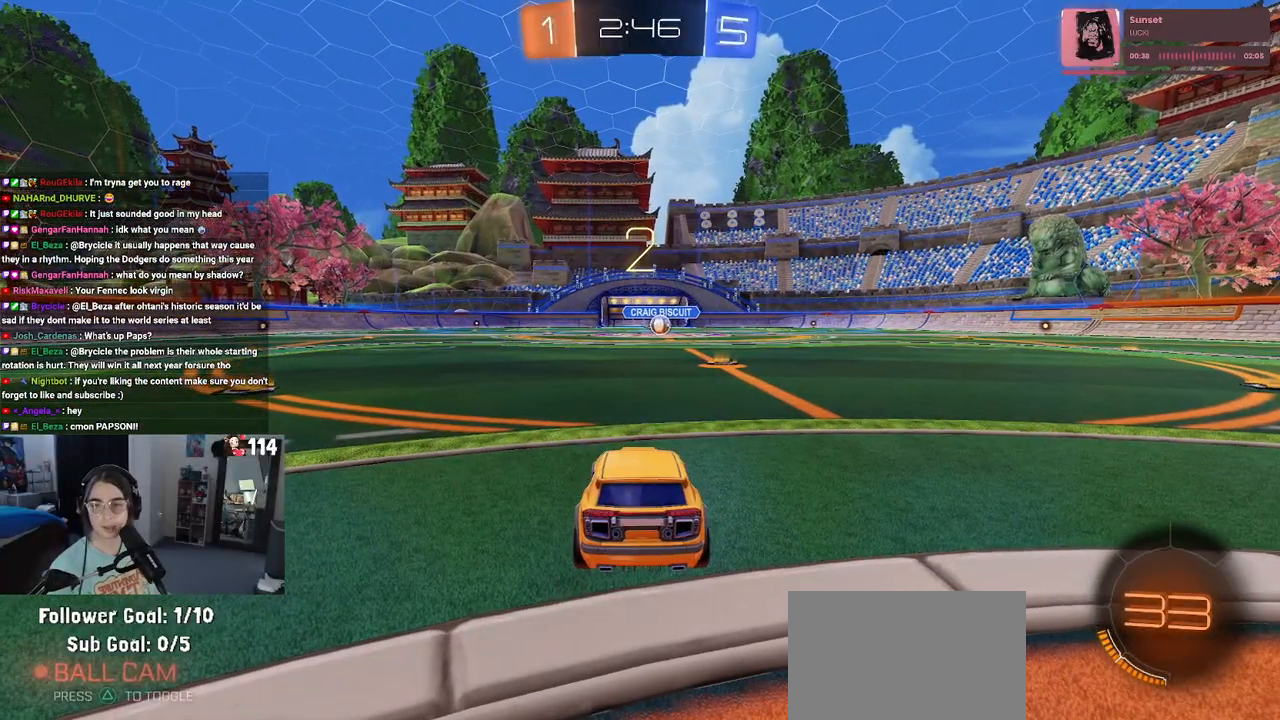
{"buttons": ["TRIANGLE", "R2"], "left_stick": "center", "right_stick": "center", "events": [[17, "TRIANGLE", "up"], [33, "TRIANGLE", "down"], [133, "TRIANGLE", "up"], [467, "TRIANGLE", "down"]]}
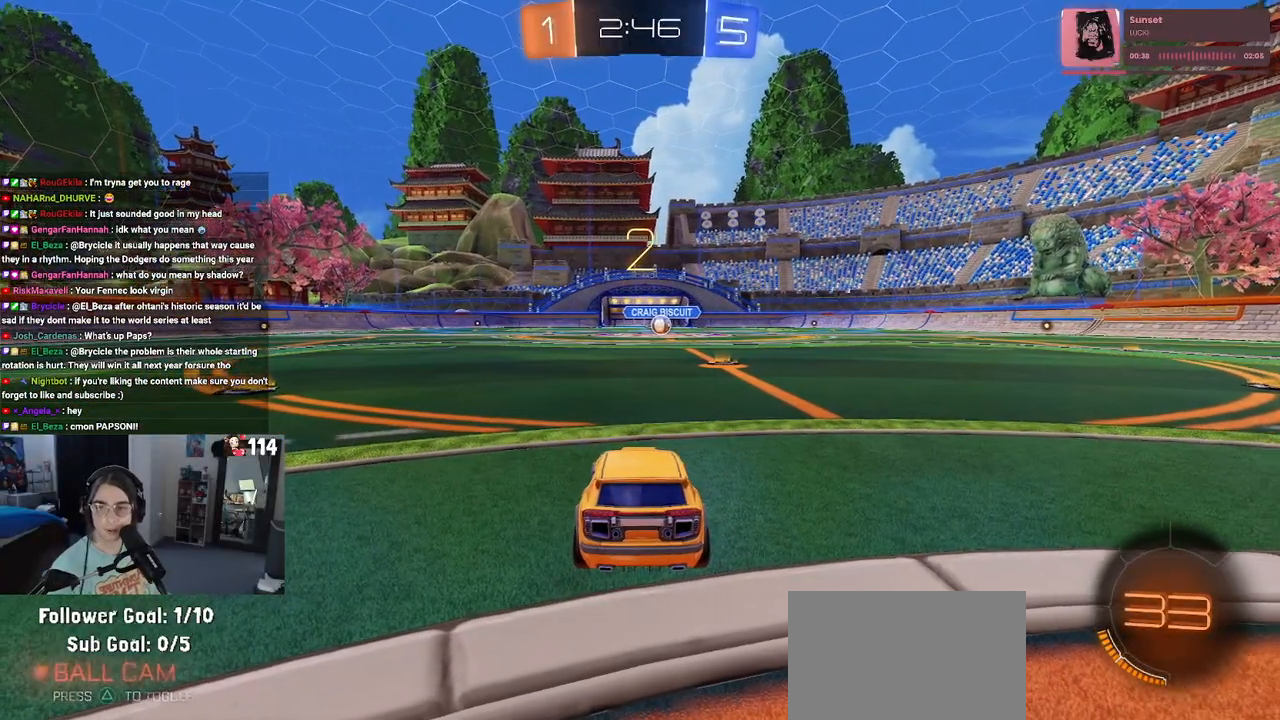
{"buttons": ["R2"], "left_stick": "center", "right_stick": "center", "events": [[67, "TRIANGLE", "up"]]}
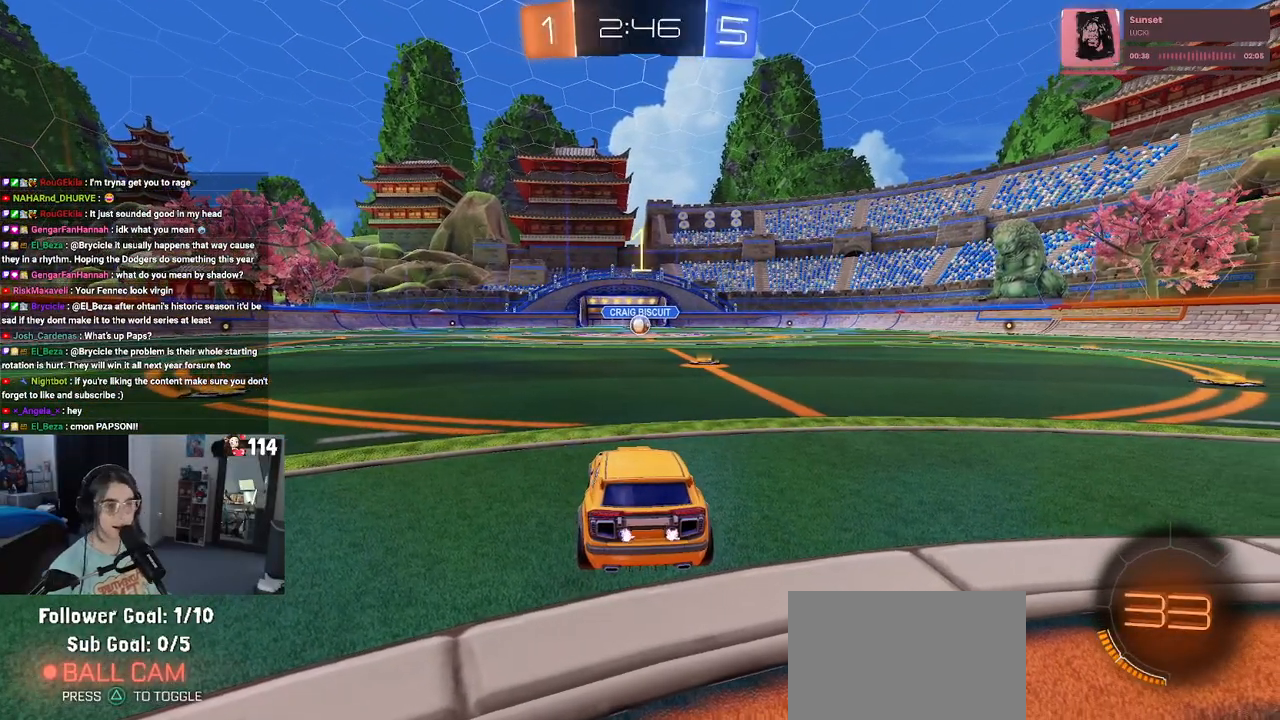
{"buttons": ["R1", "R2"], "left_stick": "center", "right_stick": "center", "events": [[433, "R1", "down"]]}
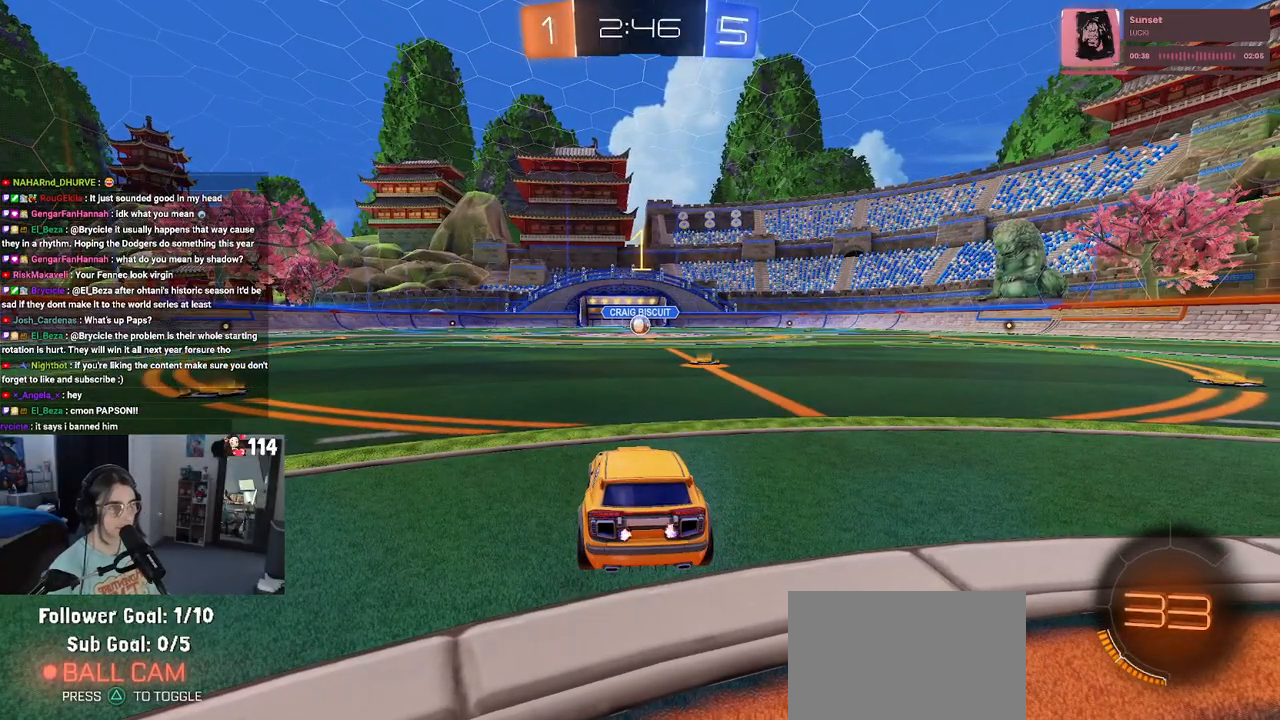
{"buttons": ["R1", "R2"], "left_stick": "center", "right_stick": "center", "events": [[267, "left_stick", "right"], [500, "left_stick", "center"]]}
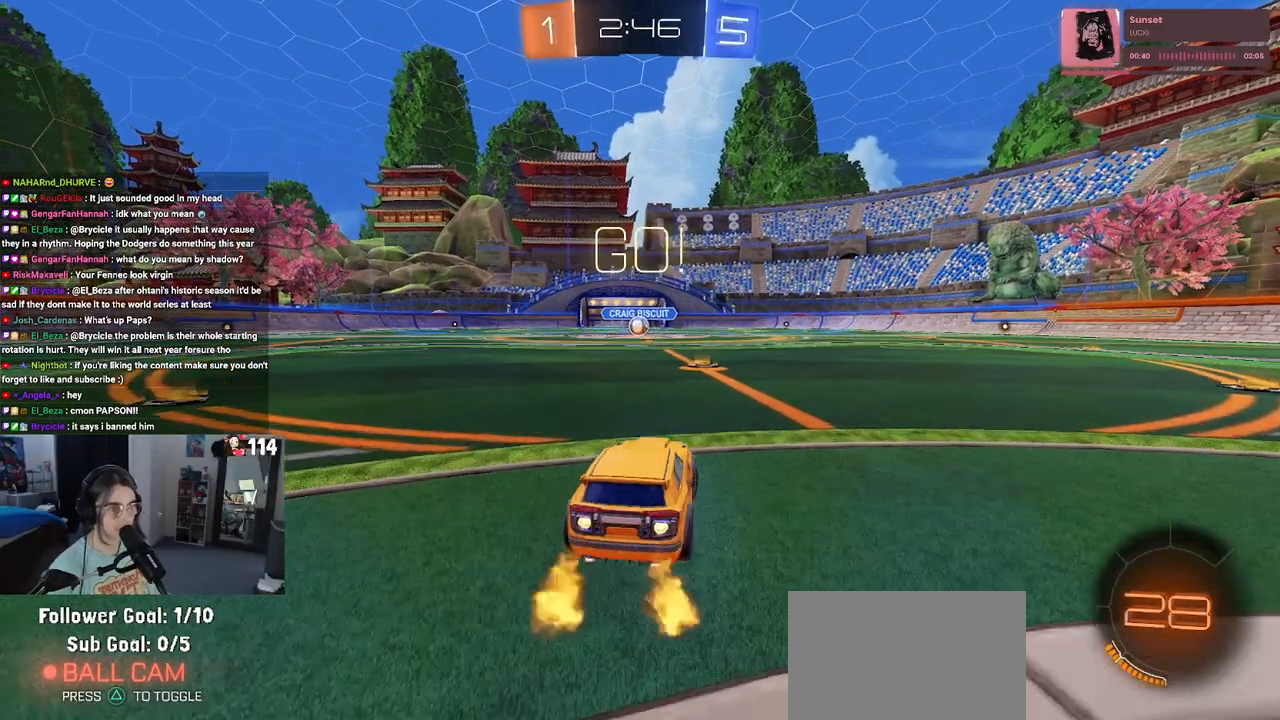
{"buttons": ["CROSS", "R1", "R2"], "left_stick": "up-left", "right_stick": "center", "events": [[300, "CROSS", "down"], [300, "left_stick", "up"], [367, "left_stick", "up-left"], [383, "CROSS", "up"], [450, "CROSS", "down"]]}
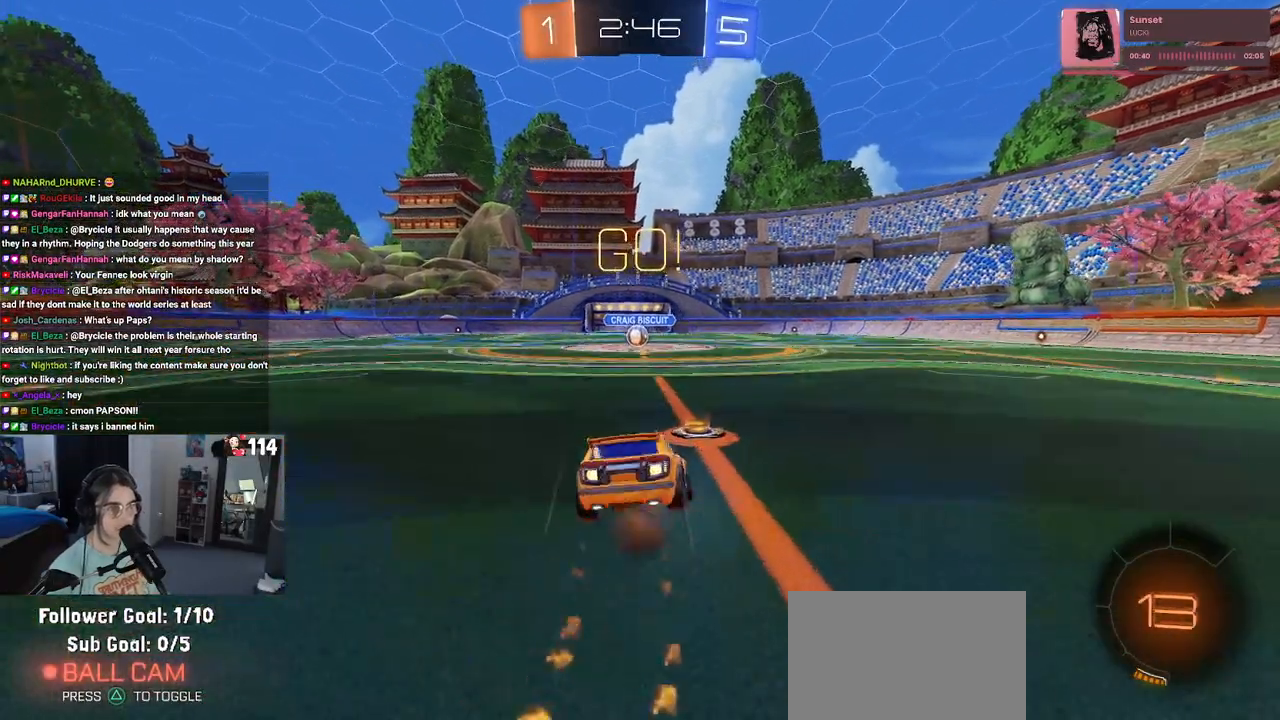
{"buttons": ["SQUARE", "R1", "R2"], "left_stick": "down-left", "right_stick": "center", "events": [[17, "SQUARE", "down"], [33, "left_stick", "down"], [67, "CROSS", "up"], [333, "left_stick", "down-left"]]}